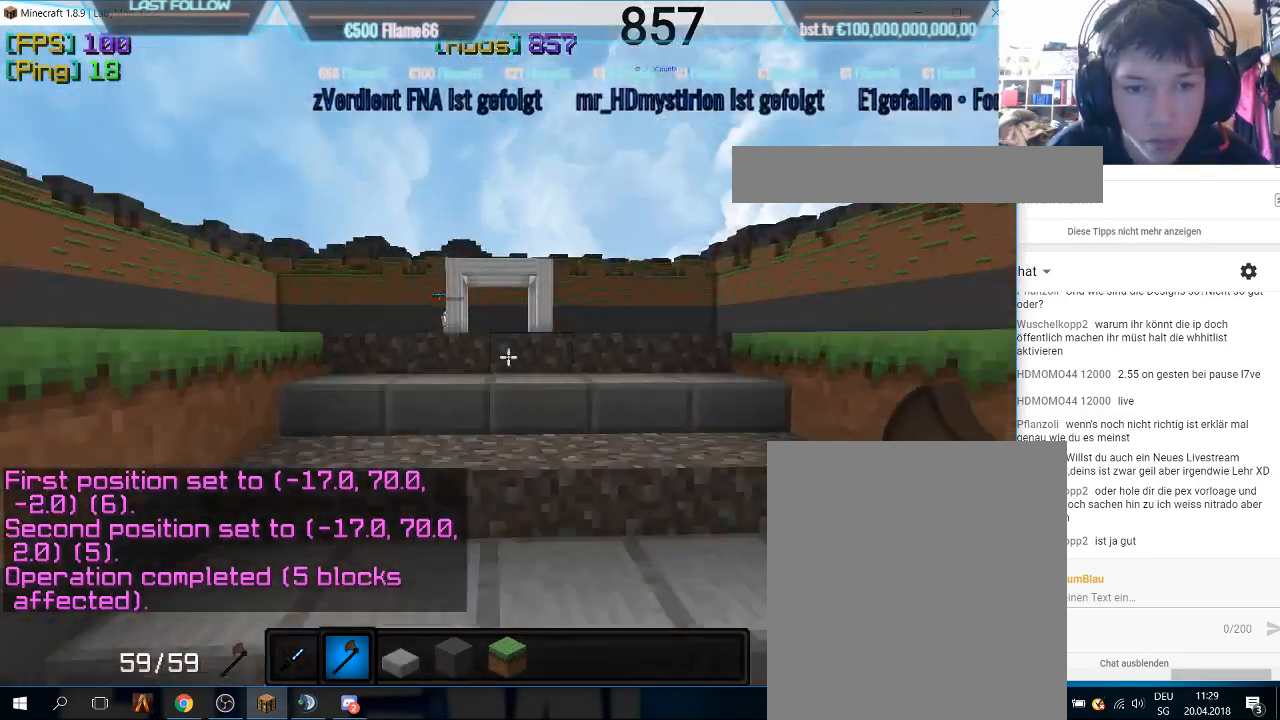
Gameplay with keyboard and mouse; each line is a JSON object with the keys and mouse buttons held at the frame after it. "events" lists presses ("down") and releases ("up") of "a", "d", "s", "w", "mouse_left" and "mouse_right" between this image and that frame as [ms after this image, input, new state], when the widget could be followed in between. "mouse_left", "mouse_right" = the "left", "right" buttons of the "mouse" list. No other keys are recorded. Fast repeated clicks can show as one long hold. Mouse movement is not recorded.
{"keys": ["w"], "mouse": [], "events": []}
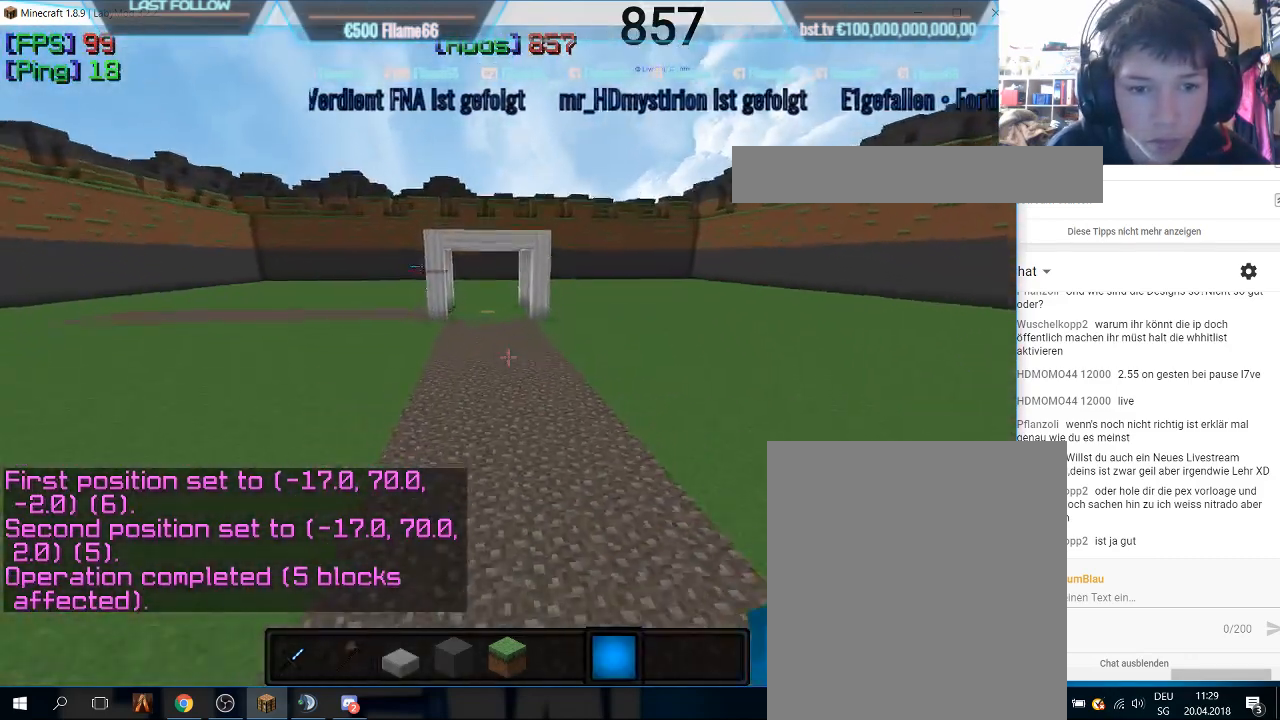
{"keys": ["w"], "mouse": [], "events": []}
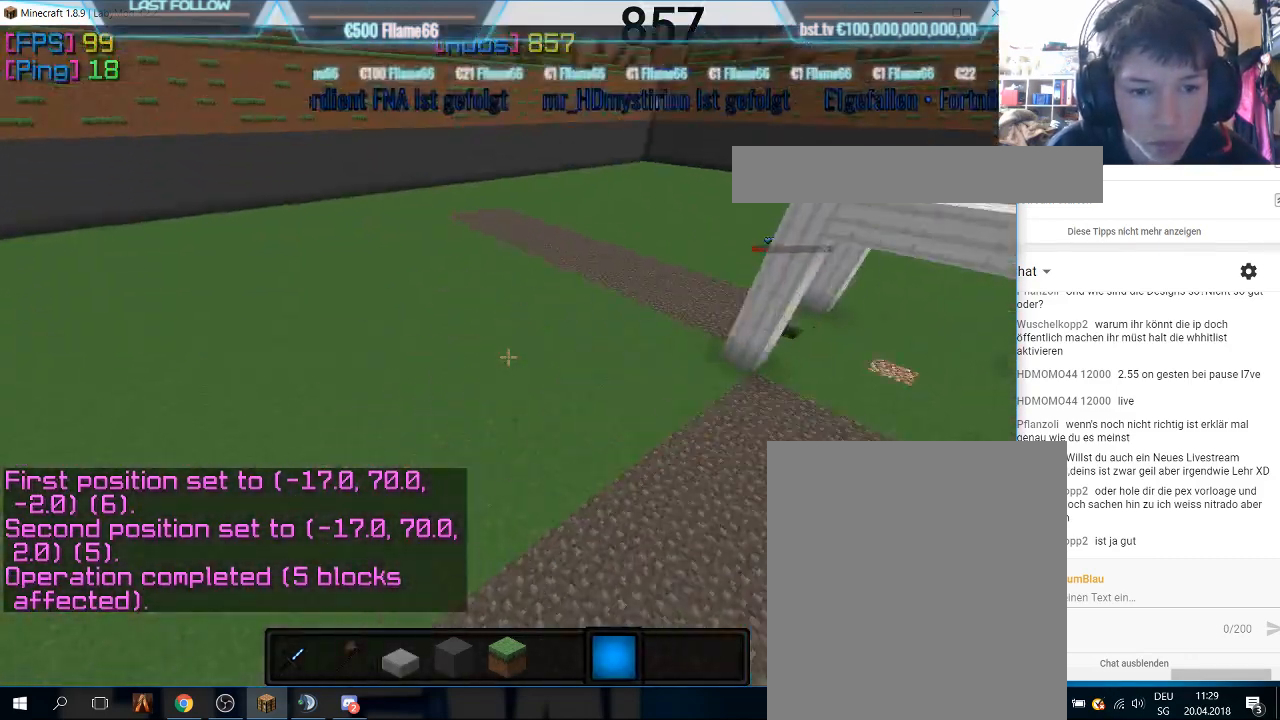
{"keys": [], "mouse": [], "events": [[466, "w", "up"]]}
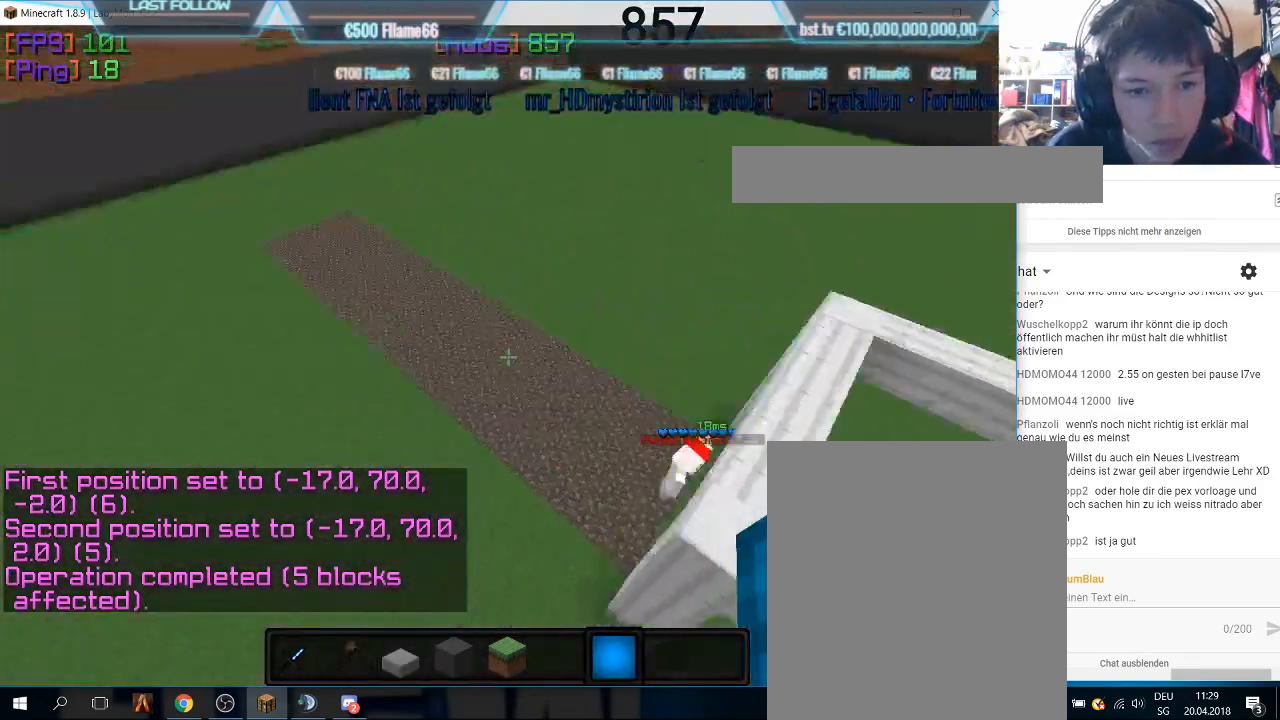
{"keys": [], "mouse": [], "events": []}
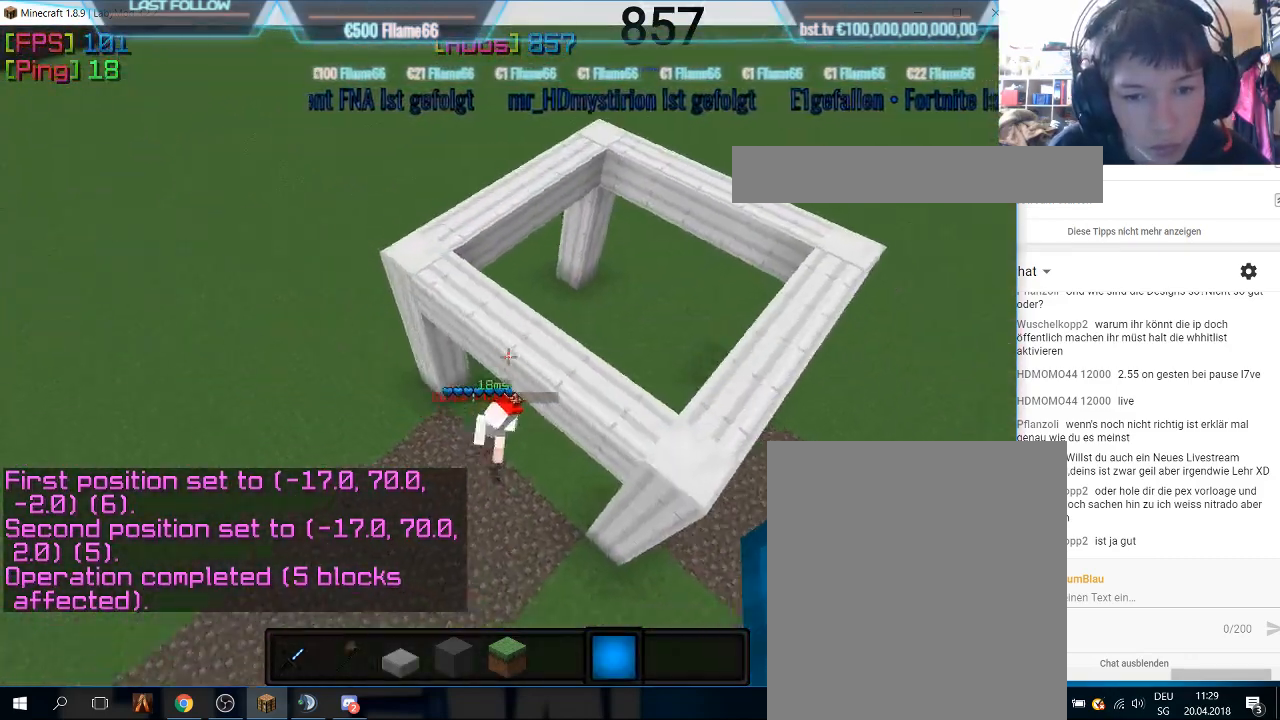
{"keys": ["w"], "mouse": [], "events": [[400, "w", "down"]]}
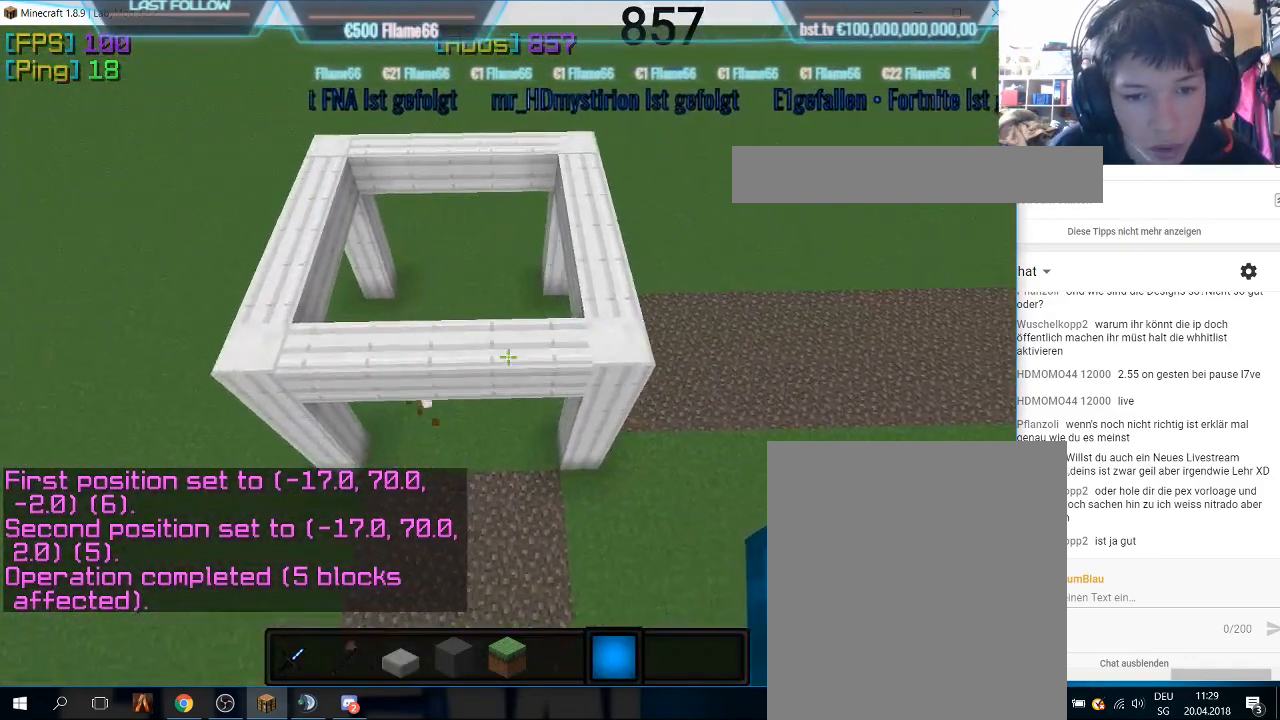
{"keys": ["w"], "mouse": [], "events": []}
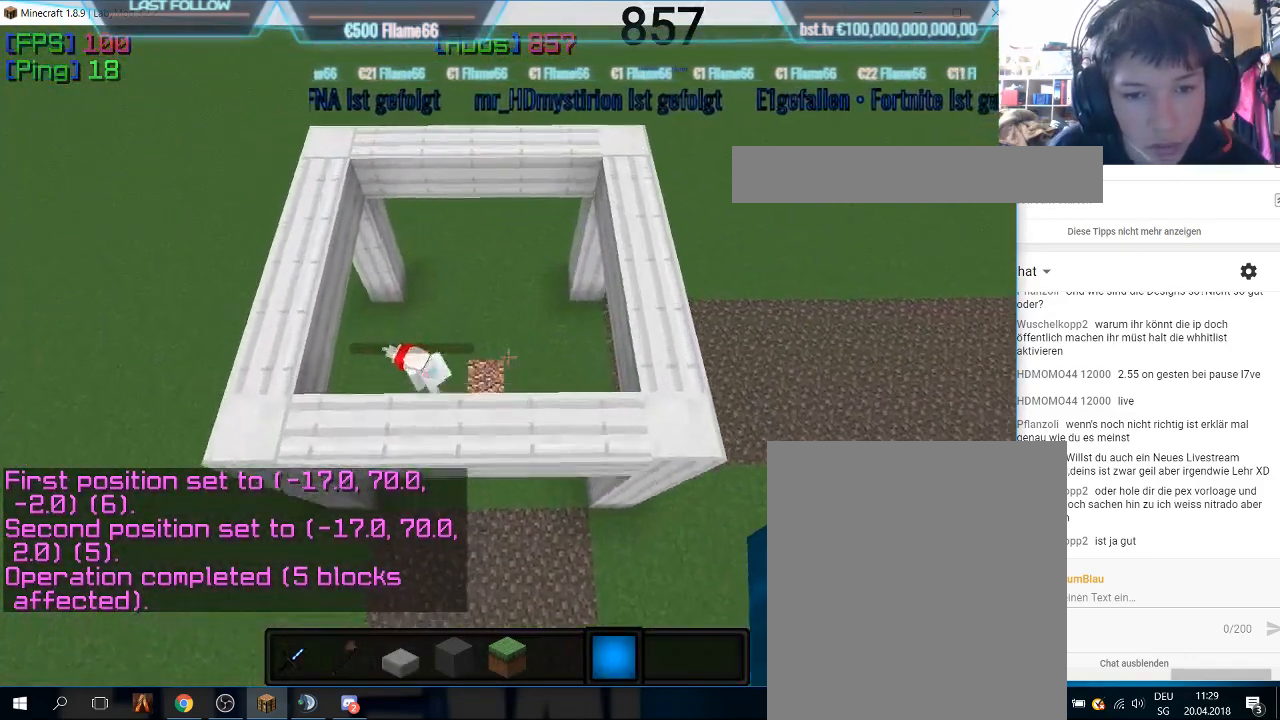
{"keys": [], "mouse": [], "events": [[200, "d", "down"], [300, "w", "up"], [433, "d", "up"]]}
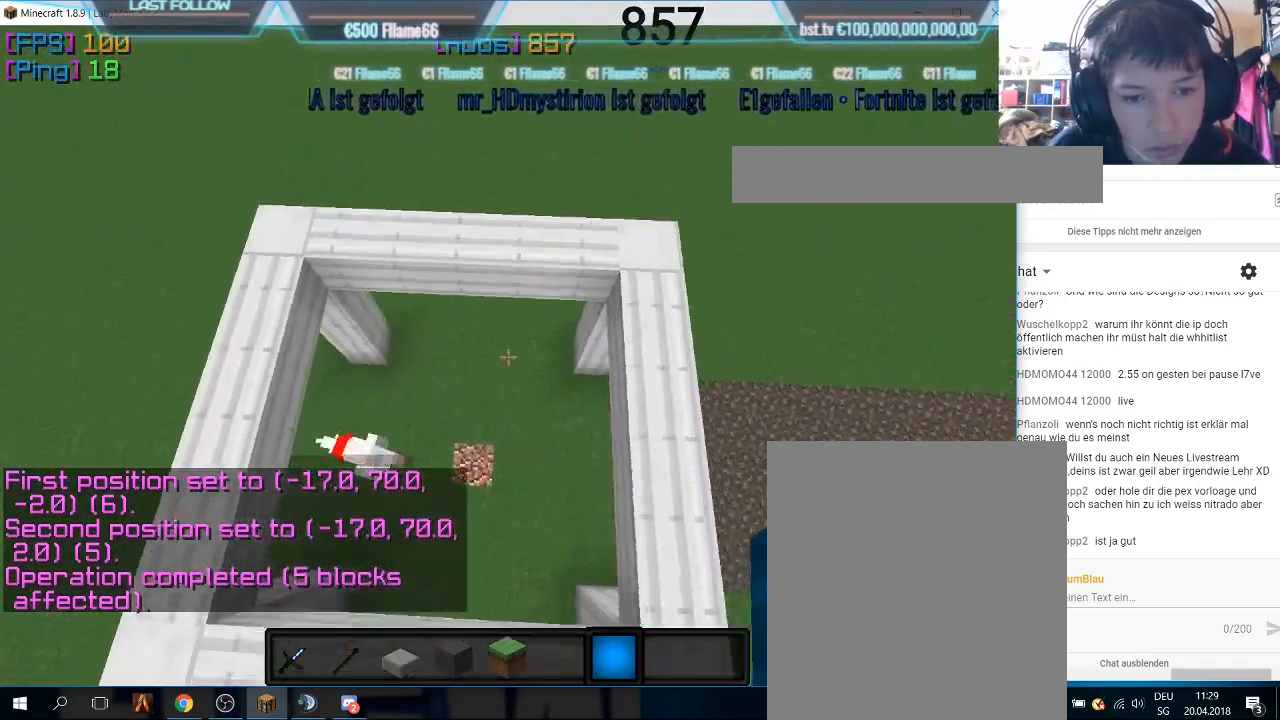
{"keys": ["d"], "mouse": [], "events": [[266, "d", "down"]]}
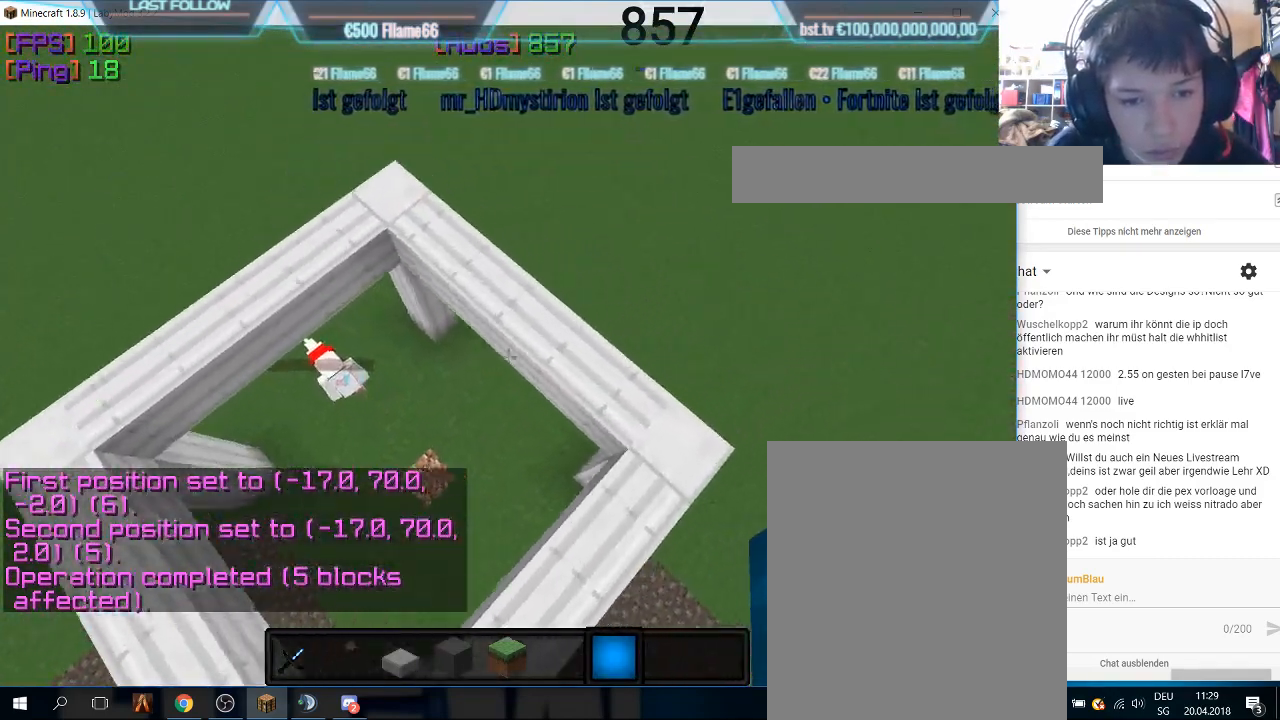
{"keys": ["w"], "mouse": [], "events": [[366, "d", "up"], [433, "w", "down"]]}
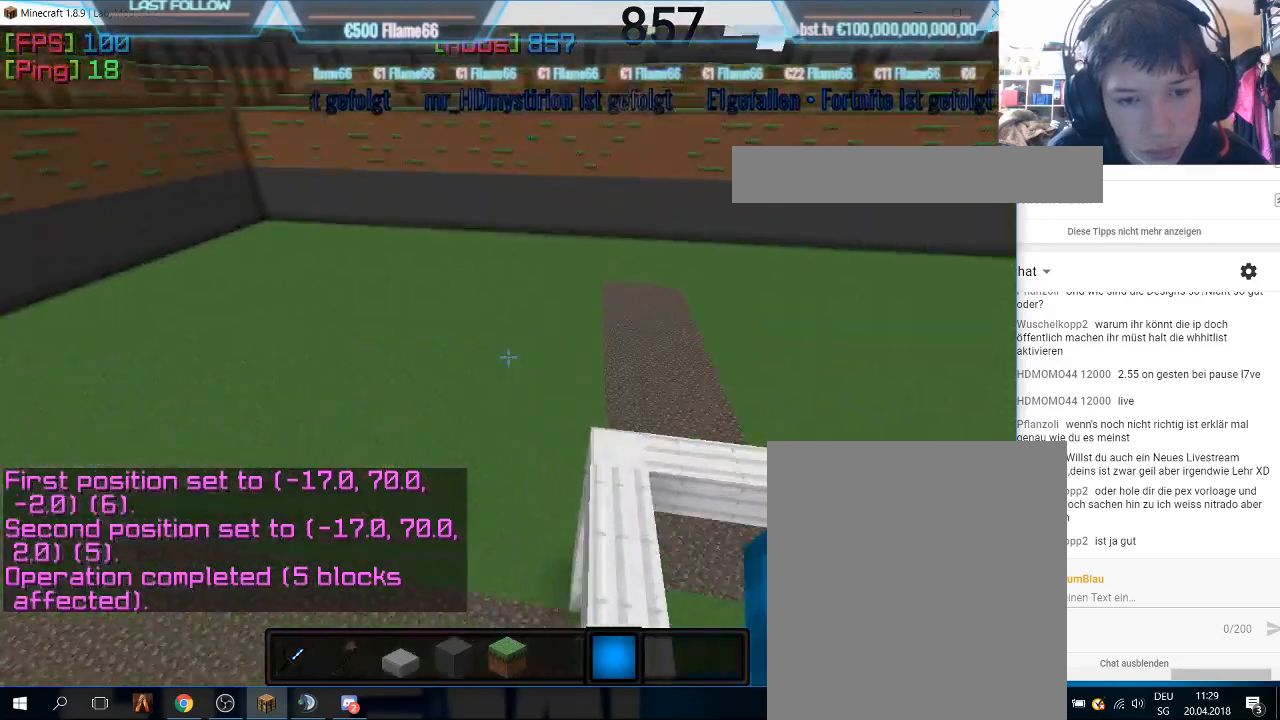
{"keys": ["w"], "mouse": [], "events": []}
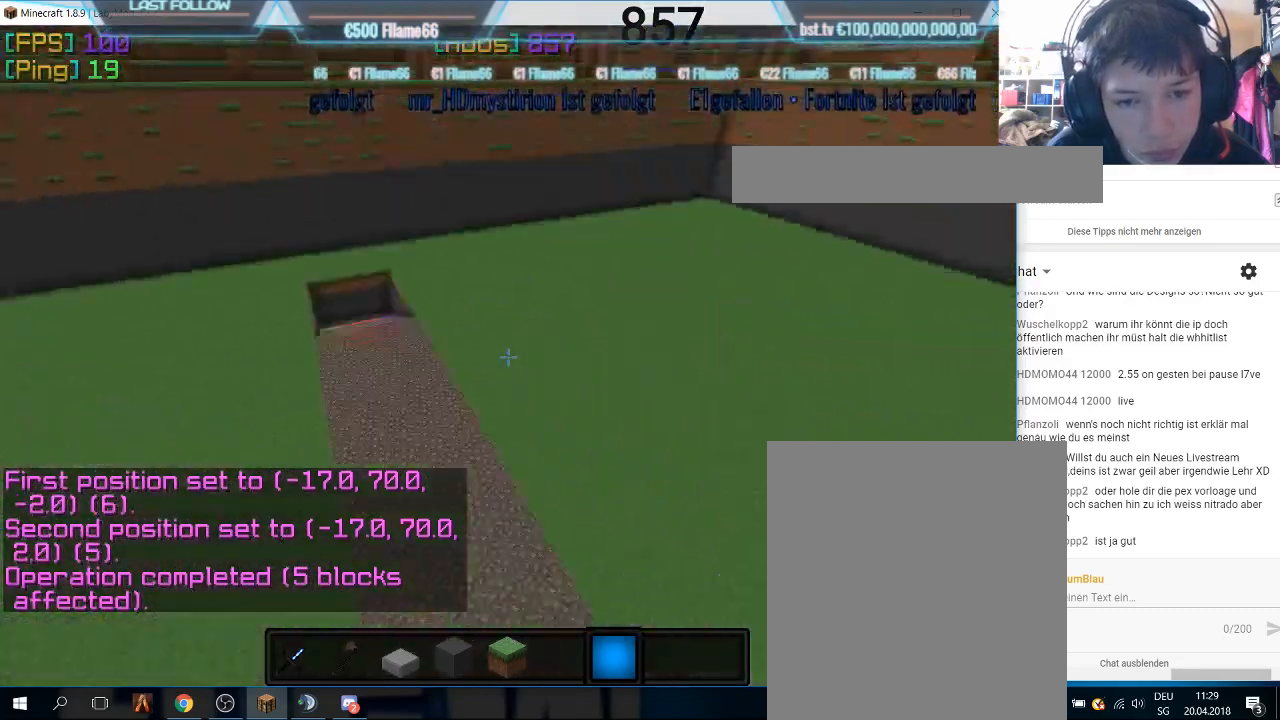
{"keys": ["w"], "mouse": [], "events": []}
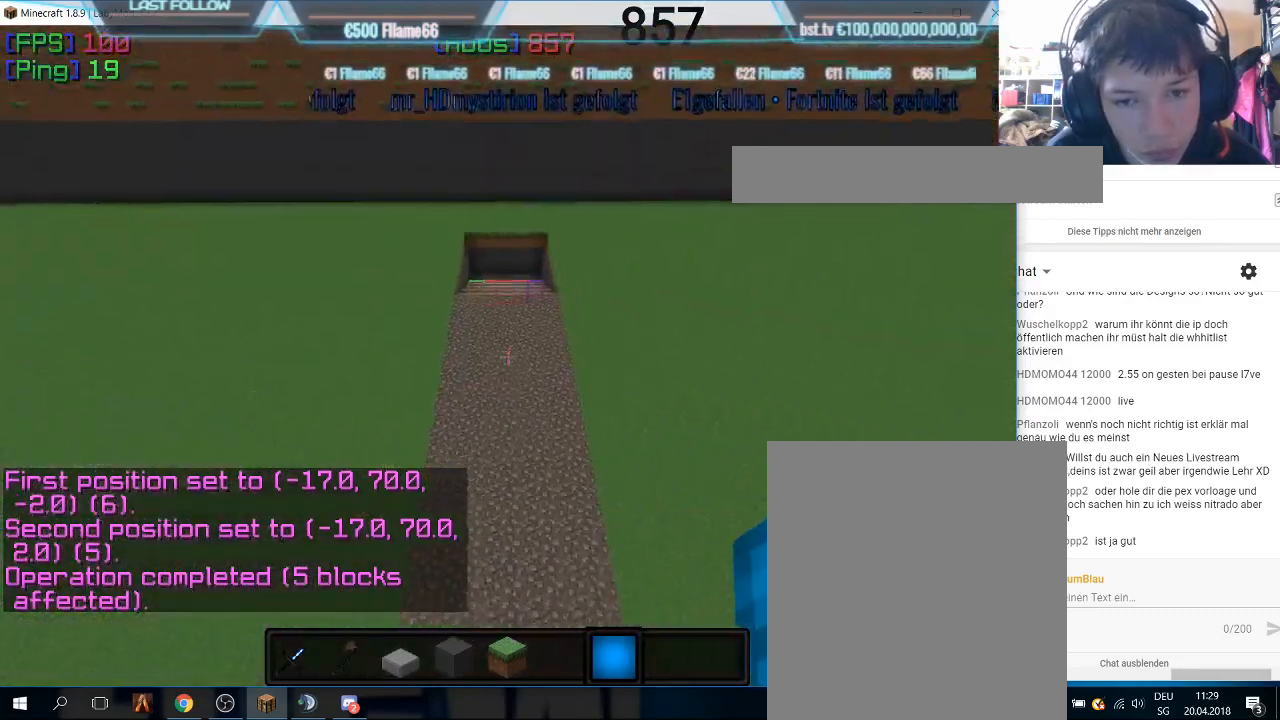
{"keys": ["w"], "mouse": [], "events": []}
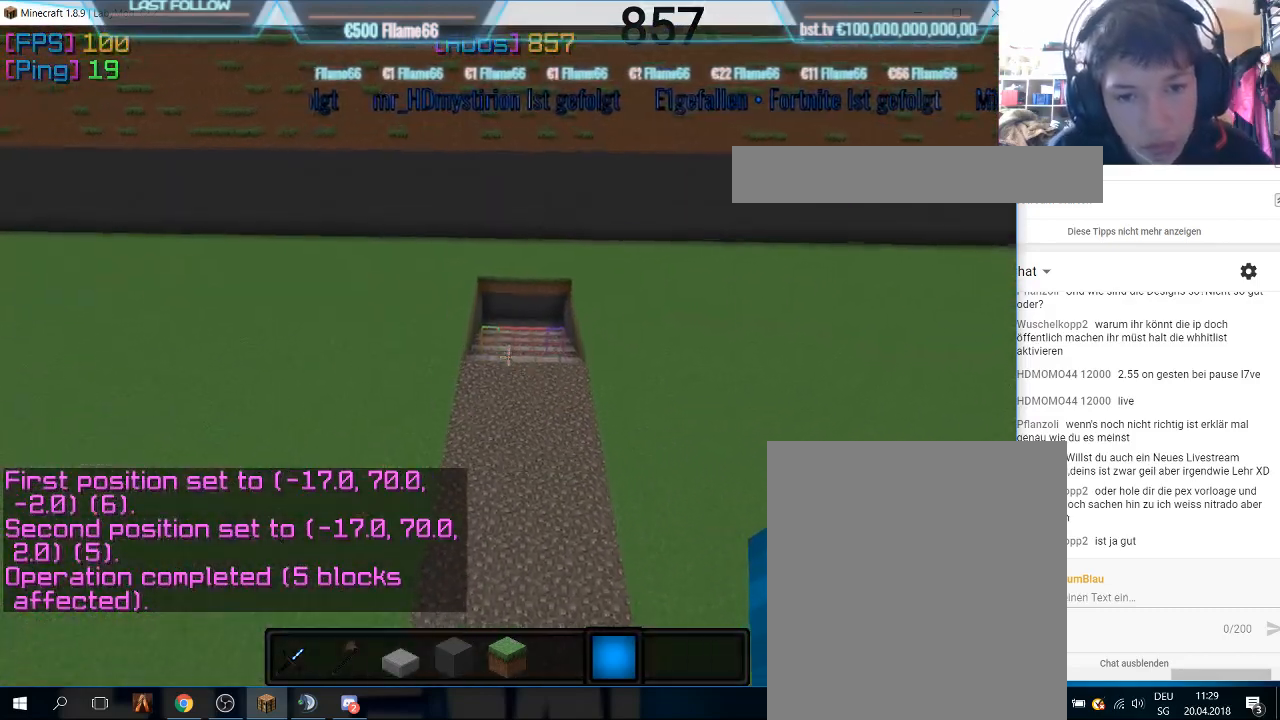
{"keys": ["w"], "mouse": [], "events": []}
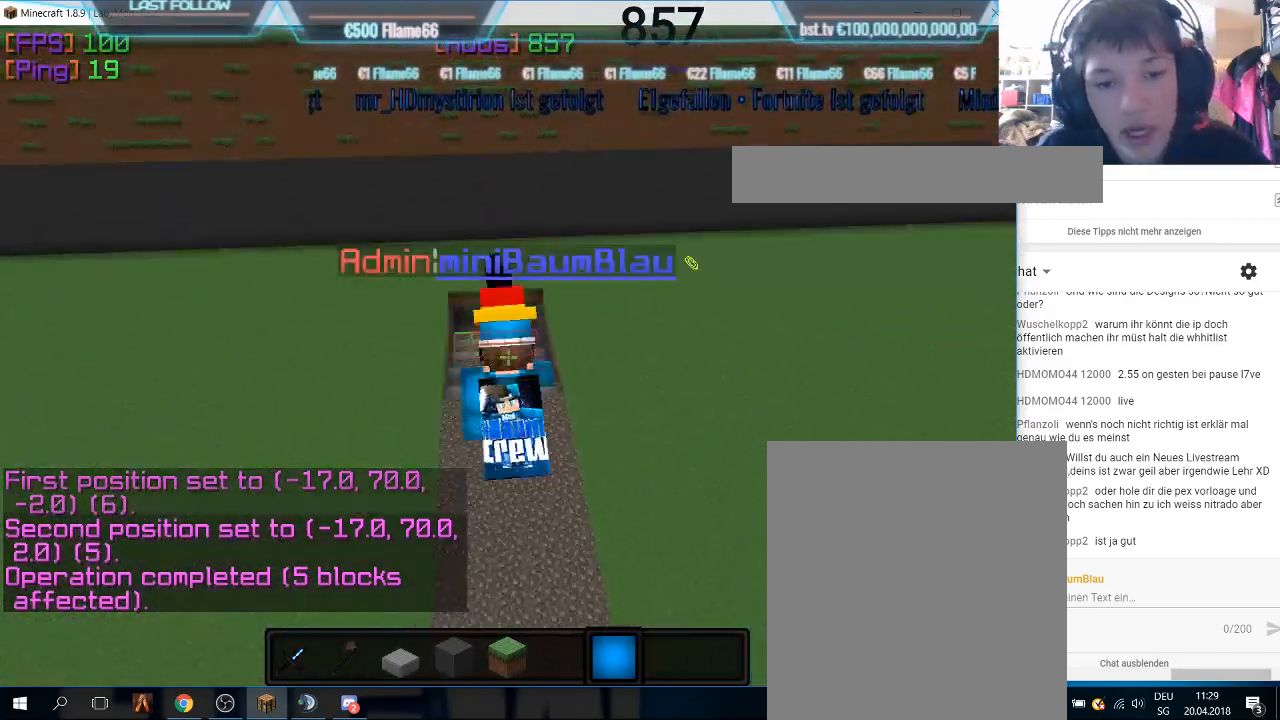
{"keys": ["a"], "mouse": [], "events": [[333, "a", "down"], [466, "w", "up"]]}
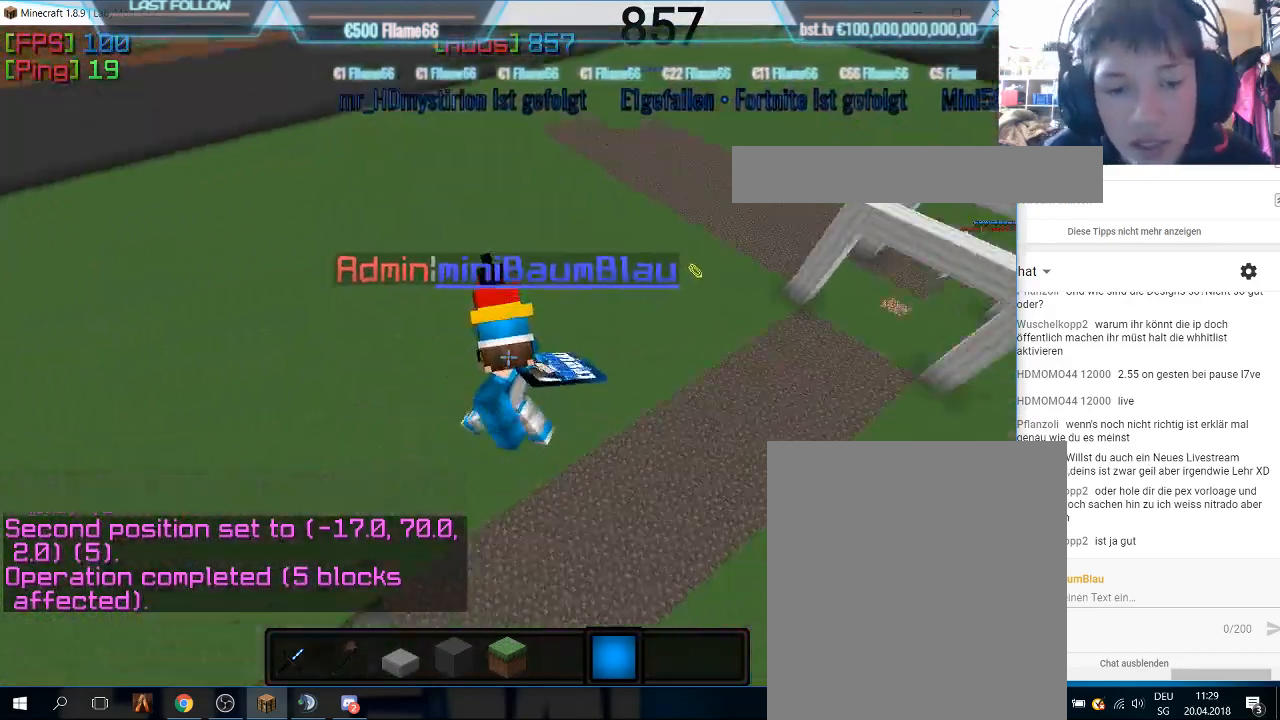
{"keys": [], "mouse": [], "events": [[333, "a", "up"], [333, "w", "down"], [466, "w", "up"]]}
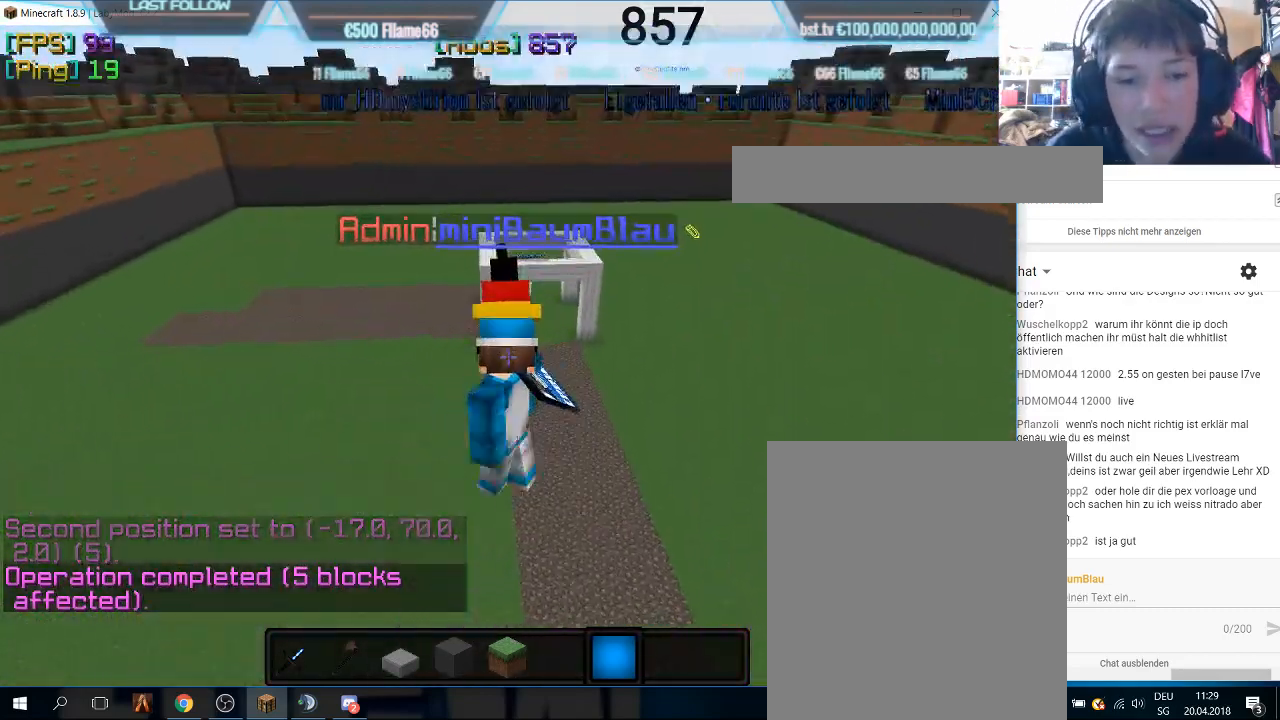
{"keys": ["d"], "mouse": [], "events": [[233, "d", "down"]]}
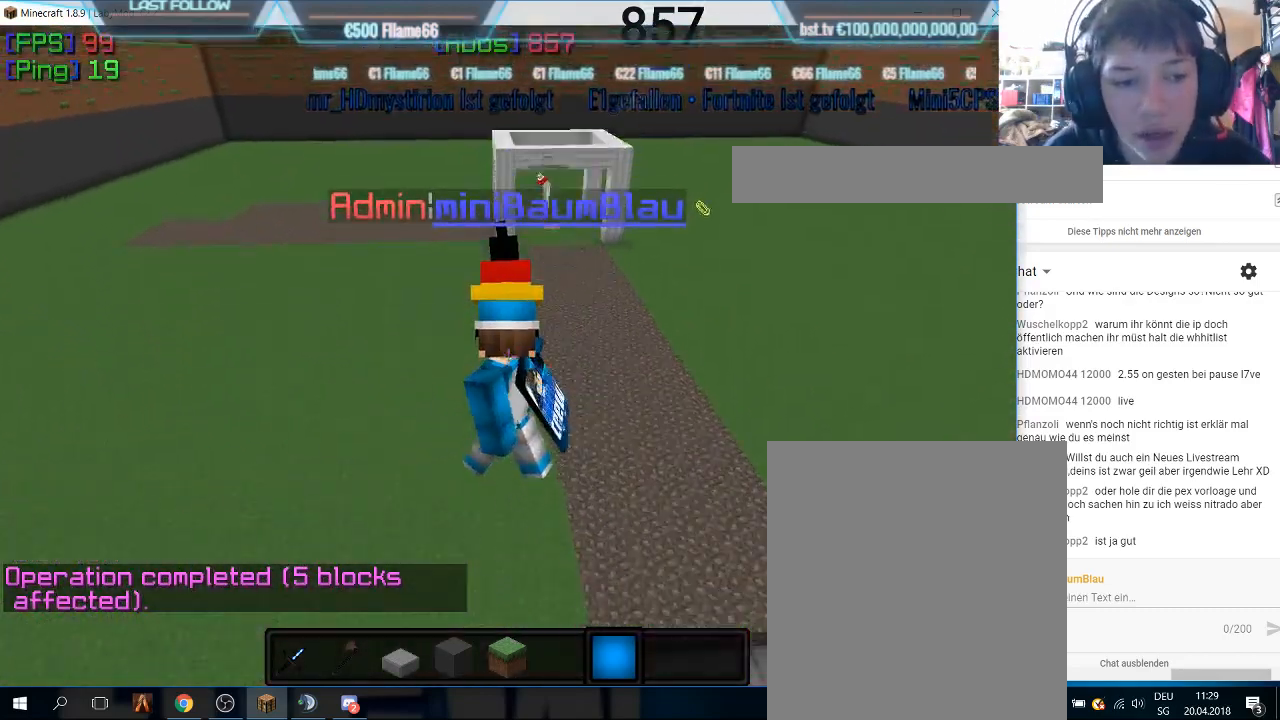
{"keys": ["d", "w"], "mouse": [], "events": [[200, "w", "down"]]}
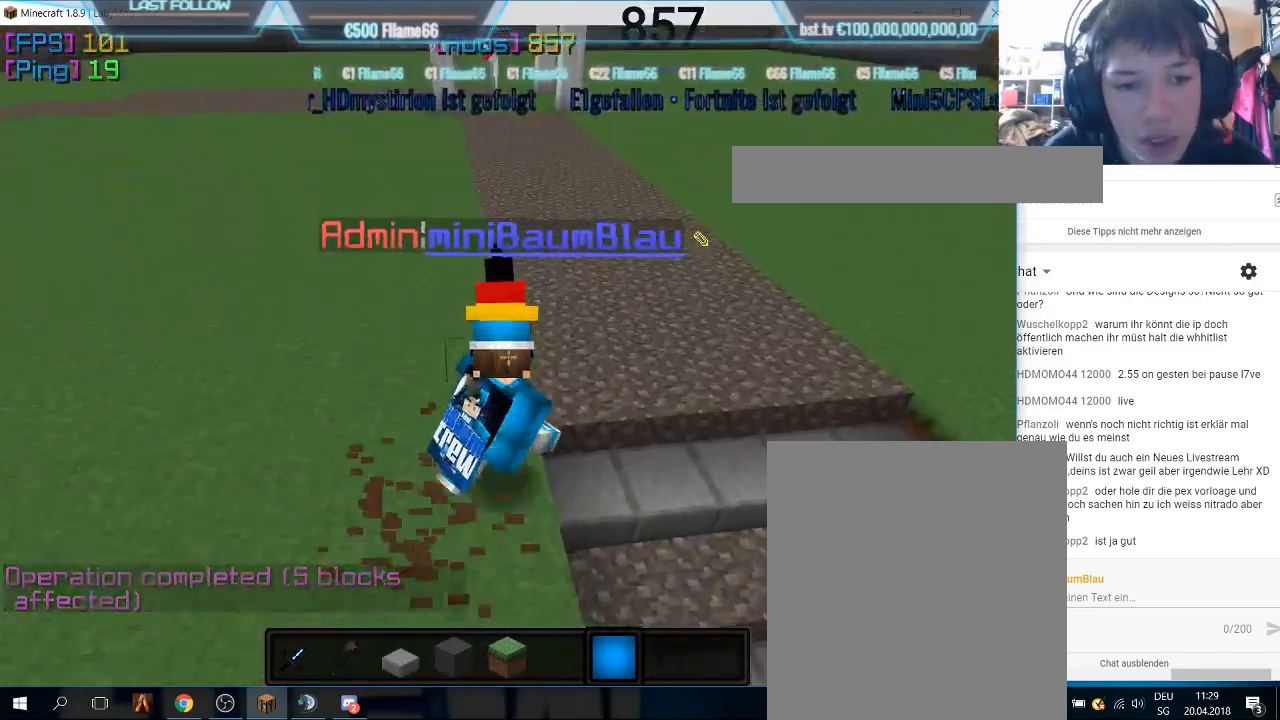
{"keys": ["w"], "mouse": [], "events": [[133, "d", "up"], [333, "w", "up"], [366, "w", "down"]]}
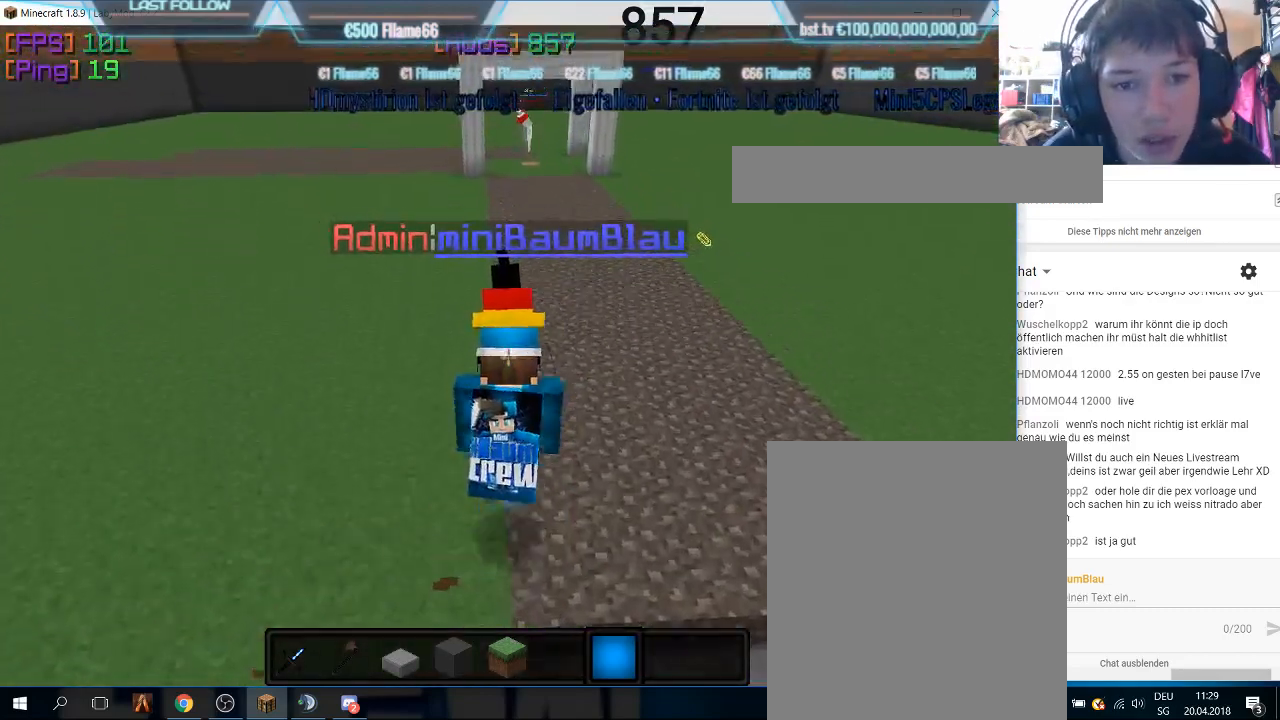
{"keys": ["w"], "mouse": [], "events": []}
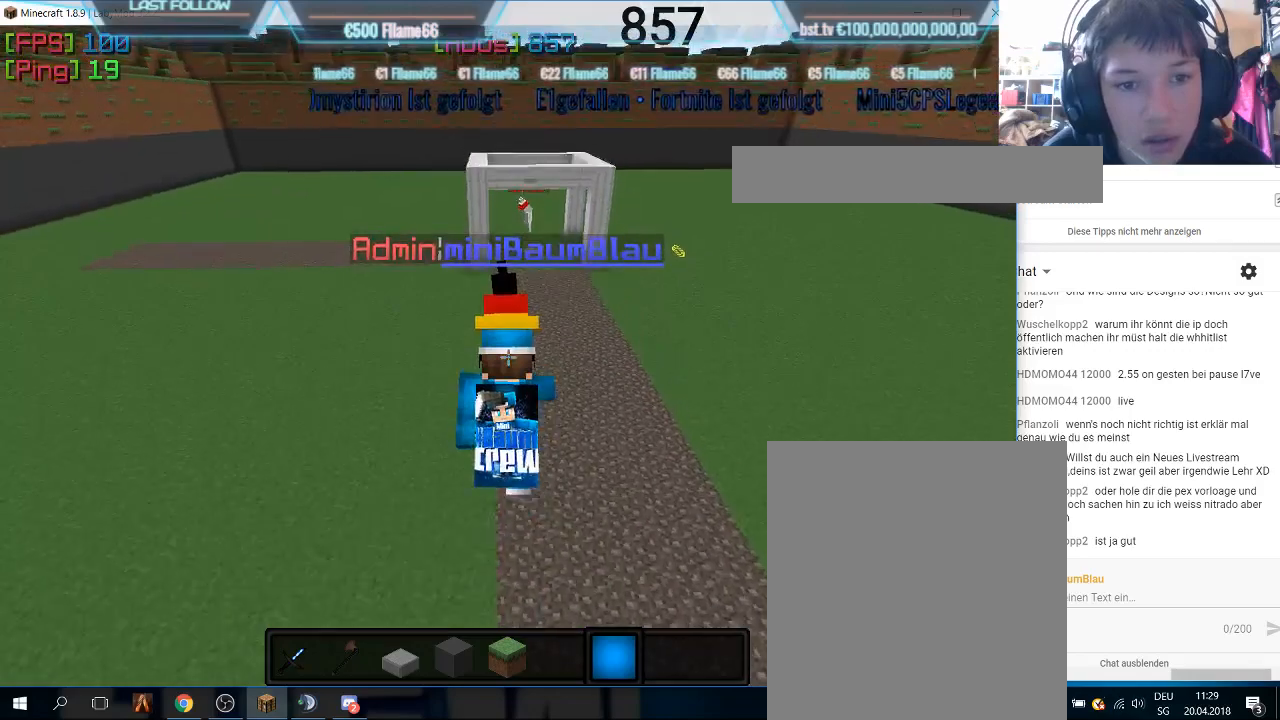
{"keys": ["w"], "mouse": [], "events": []}
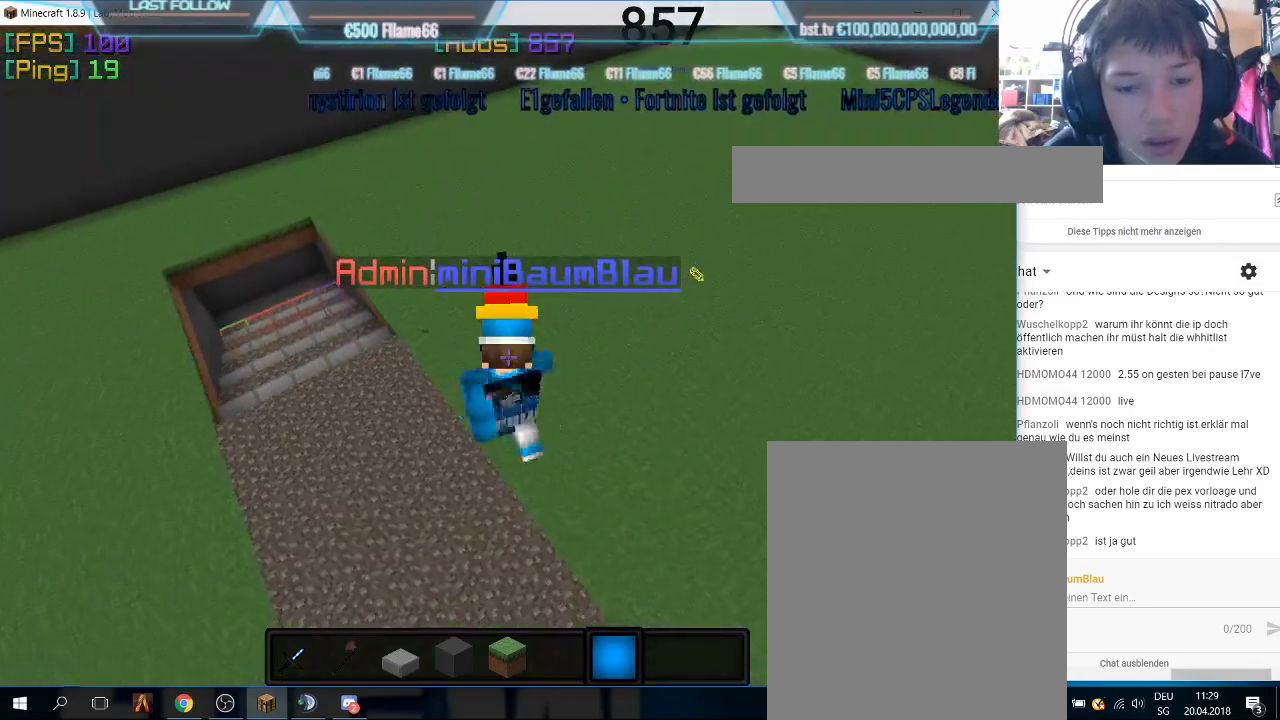
{"keys": ["w"], "mouse": [], "events": []}
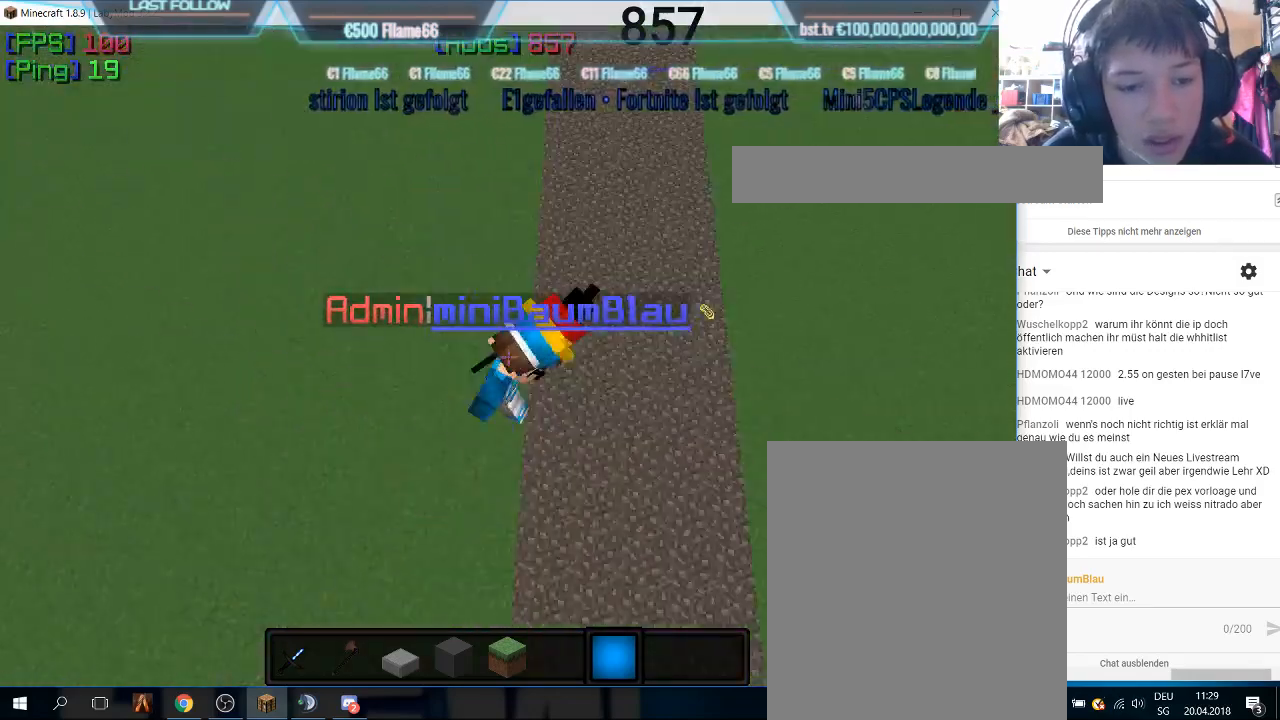
{"keys": ["a", "w"], "mouse": [], "events": [[300, "a", "down"]]}
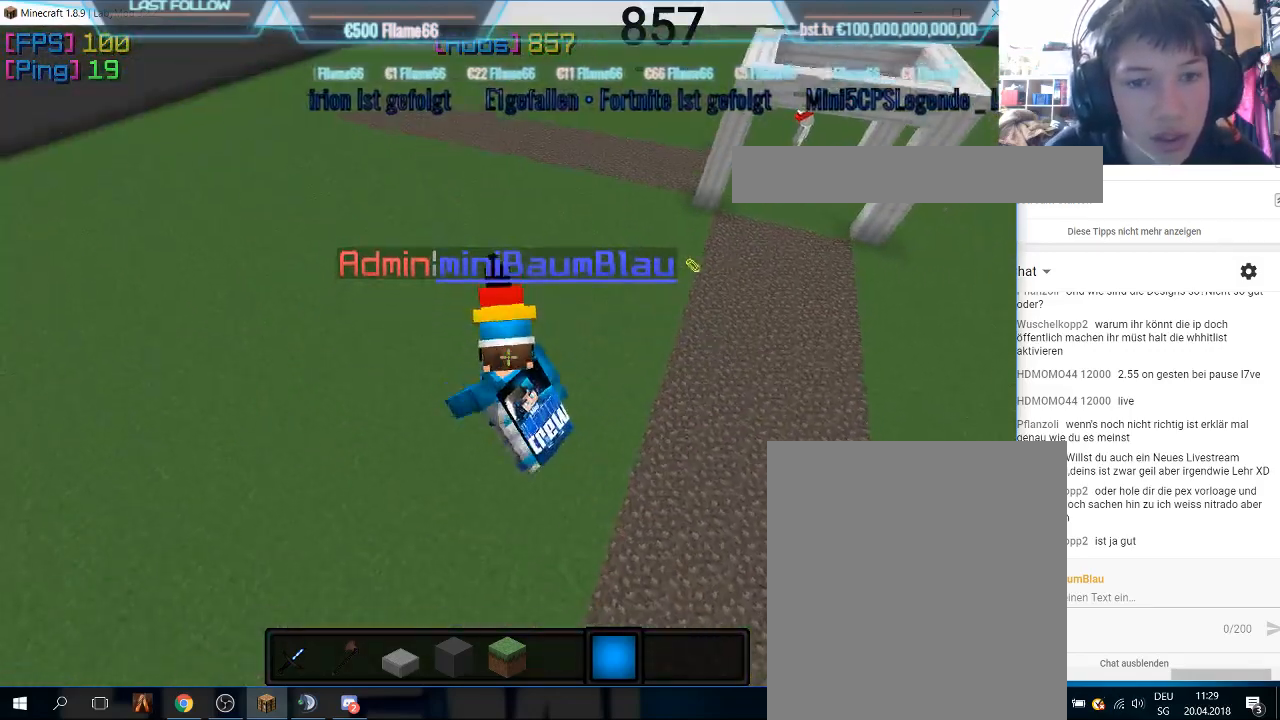
{"keys": ["w"], "mouse": [], "events": [[66, "a", "up"]]}
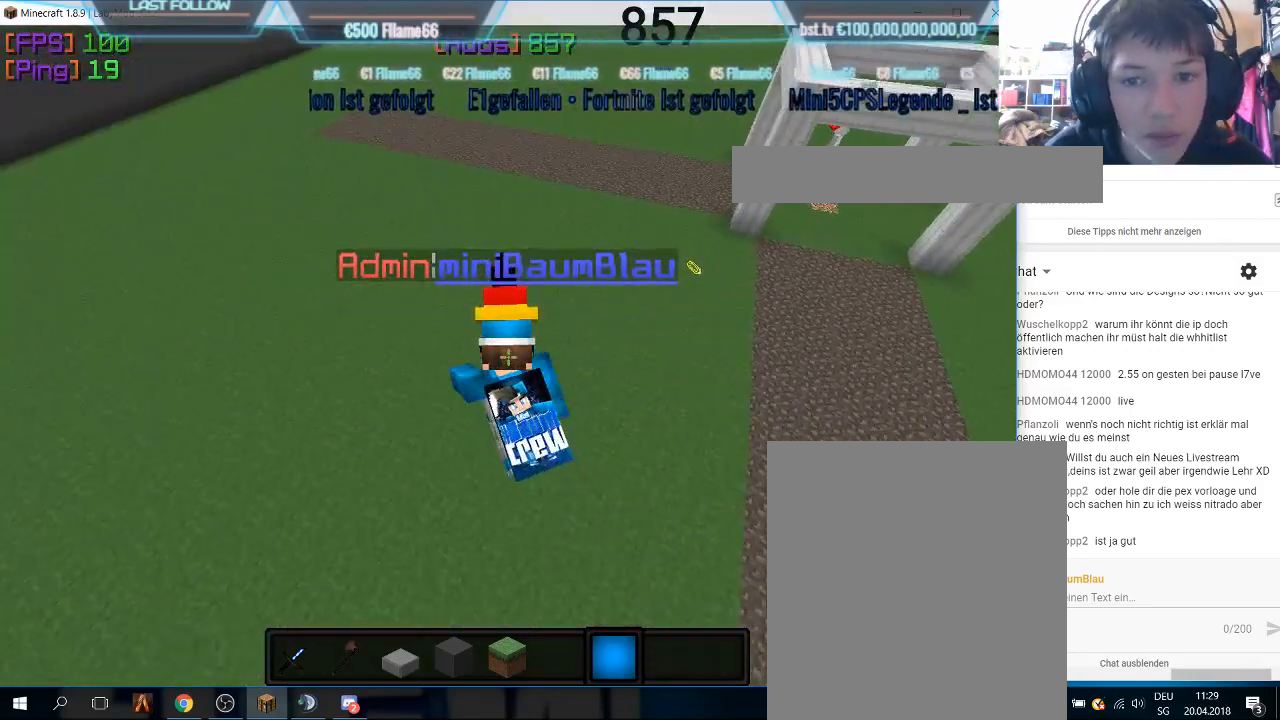
{"keys": ["d", "w"], "mouse": [], "events": [[200, "d", "down"]]}
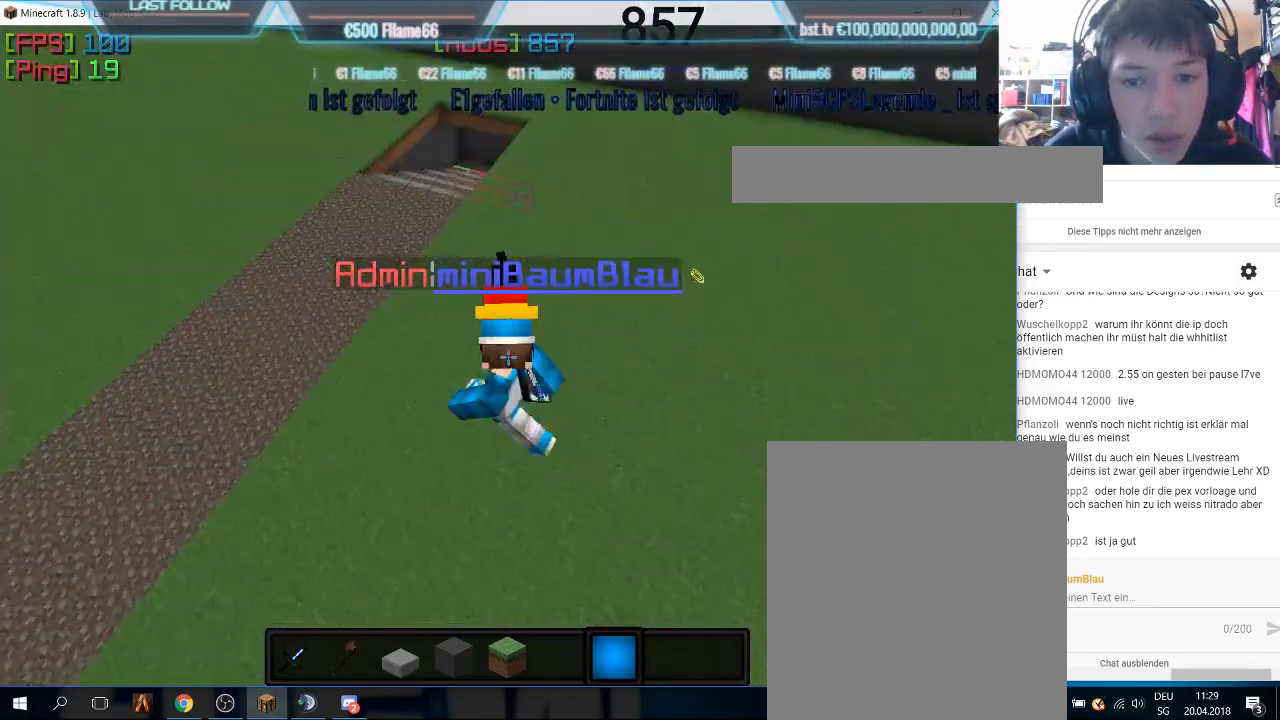
{"keys": ["w"], "mouse": [], "events": [[300, "d", "up"]]}
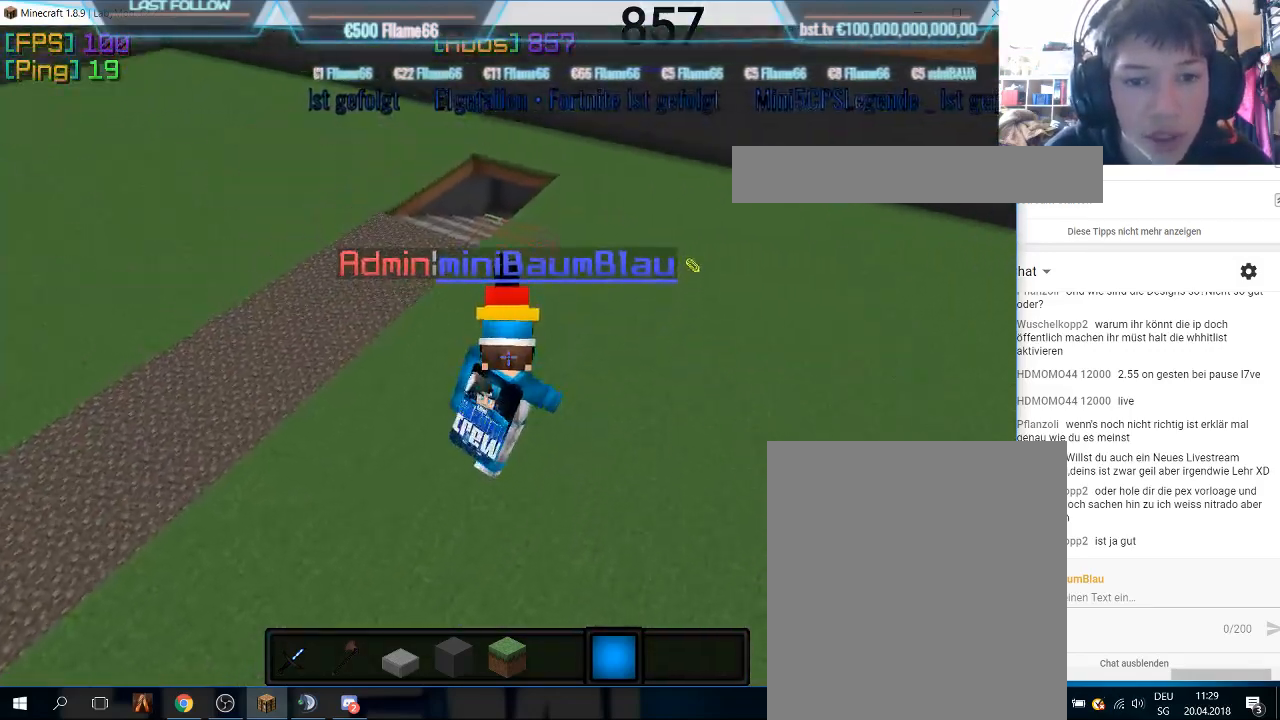
{"keys": ["w"], "mouse": [], "events": []}
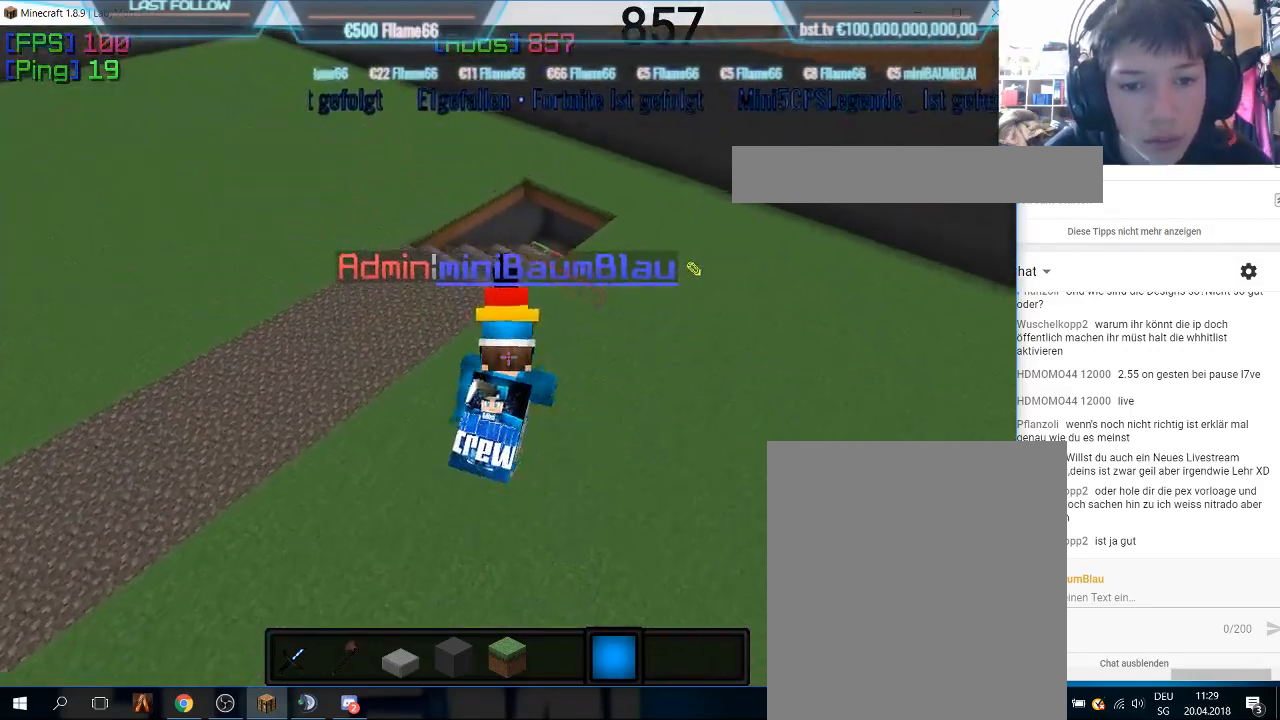
{"keys": ["w"], "mouse": [], "events": []}
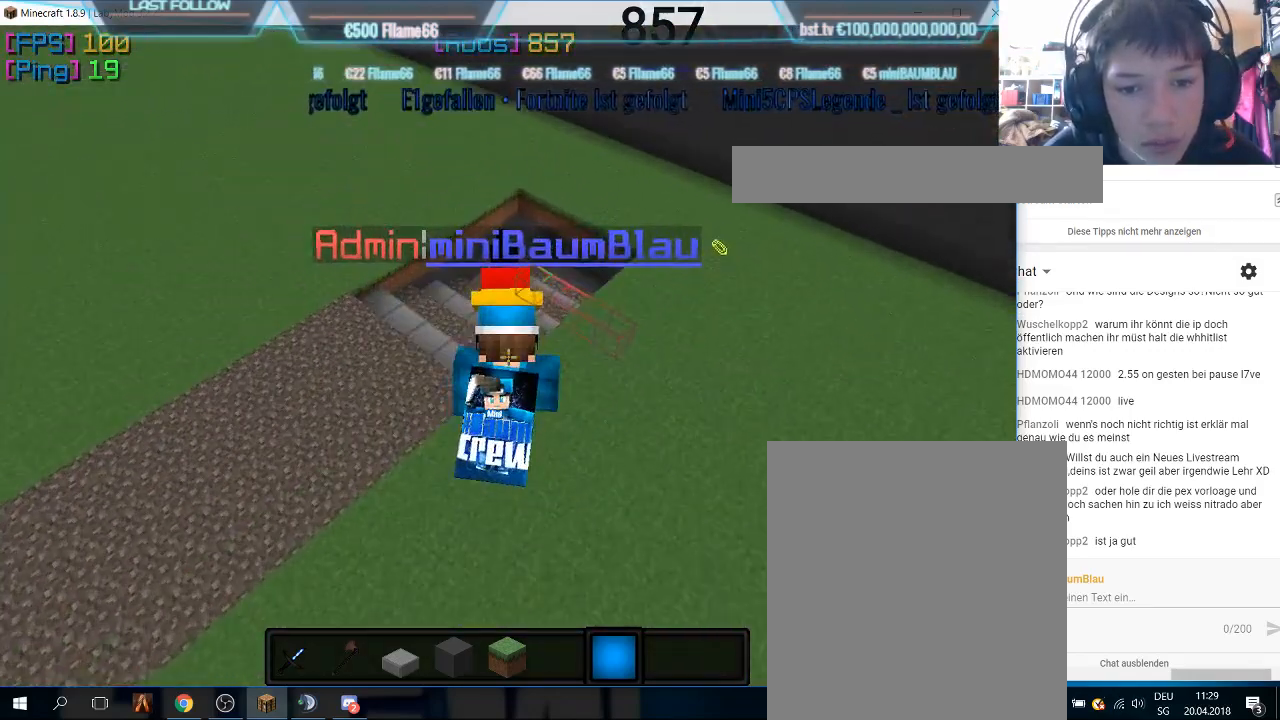
{"keys": ["w"], "mouse": [], "events": []}